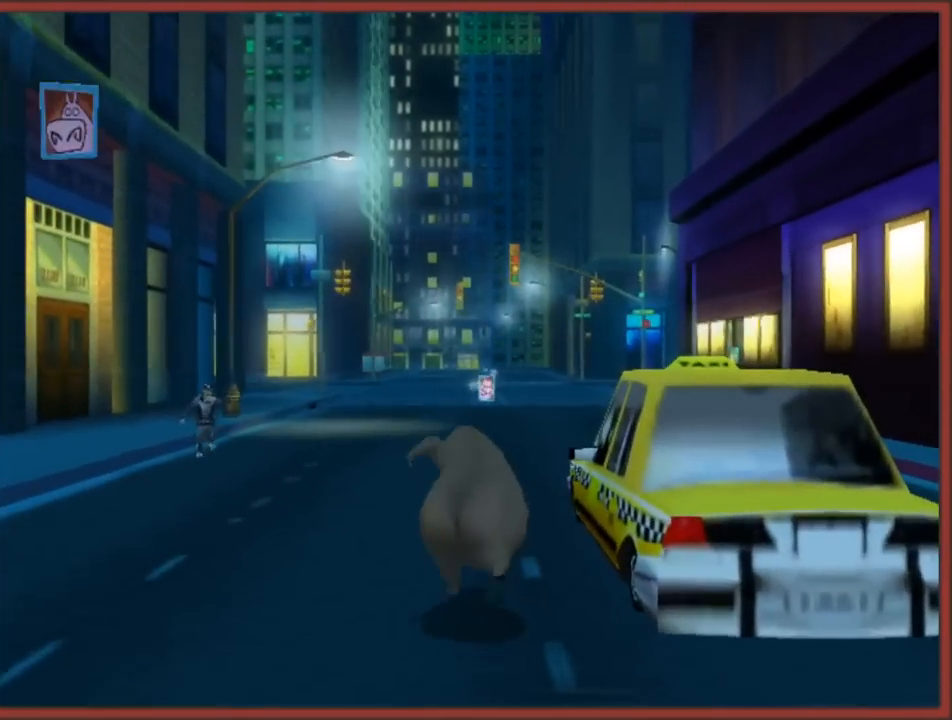
Gameplay with a controller (Nintendo layout); each line is a JSON object with the inputs held at the frame after it. "events" lists button and stick changes between this image and that frame as [ms after this image, input, new state], when the widget could be followed in between. Not read: L3 R3.
{"buttons": [], "left_stick": "up", "right_stick": "center", "events": []}
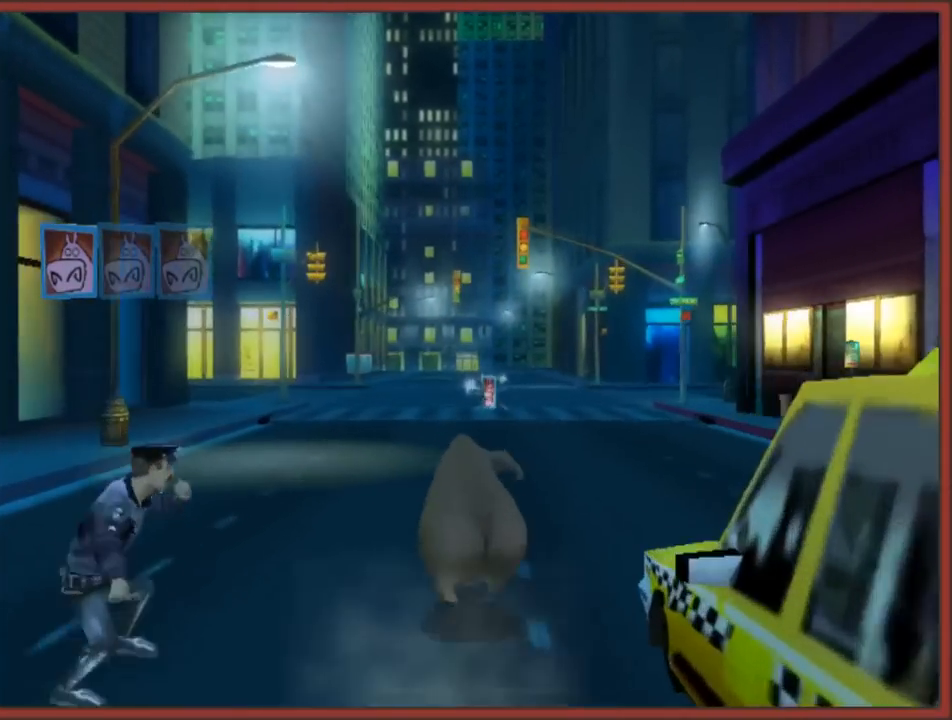
{"buttons": [], "left_stick": "up", "right_stick": "center", "events": []}
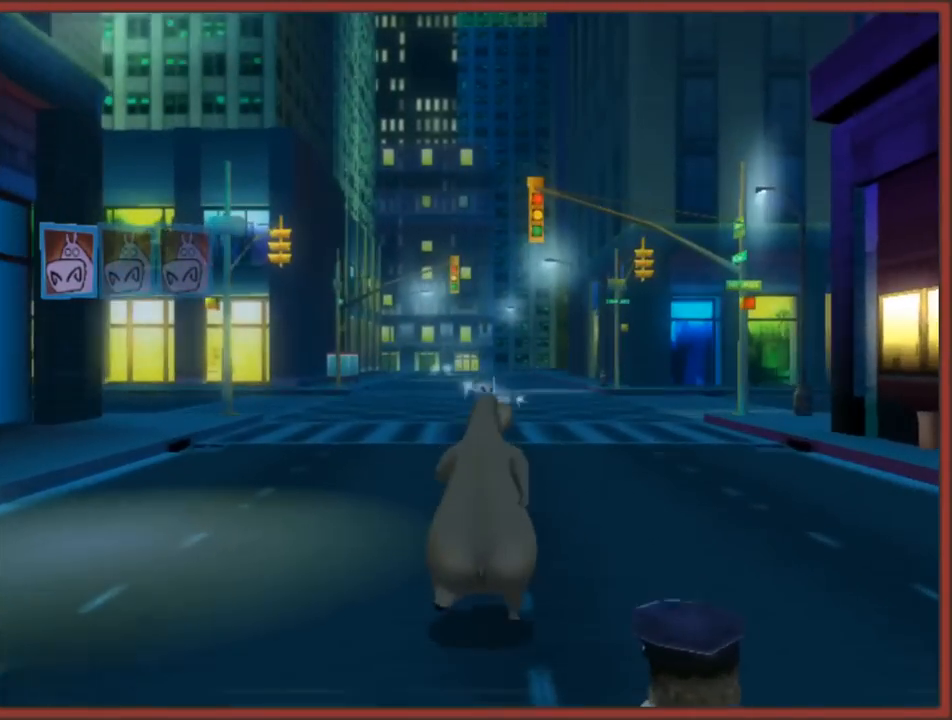
{"buttons": [], "left_stick": "up", "right_stick": "center", "events": [[417, "B", "down"], [500, "B", "up"]]}
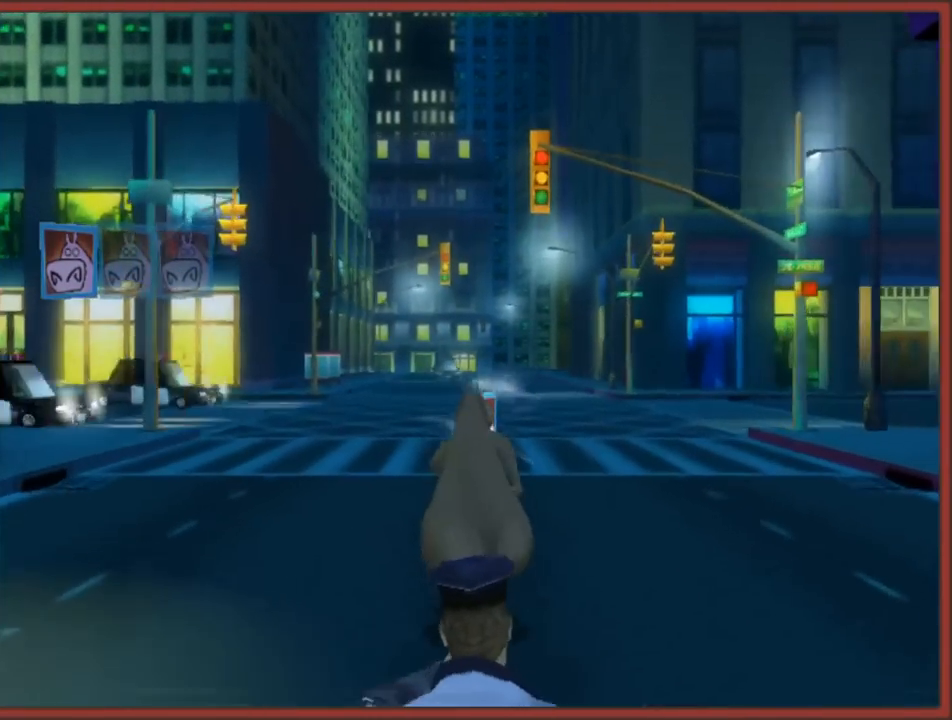
{"buttons": [], "left_stick": "up", "right_stick": "center", "events": [[67, "B", "down"], [150, "B", "up"], [250, "B", "down"], [317, "B", "up"], [383, "B", "down"], [483, "B", "up"]]}
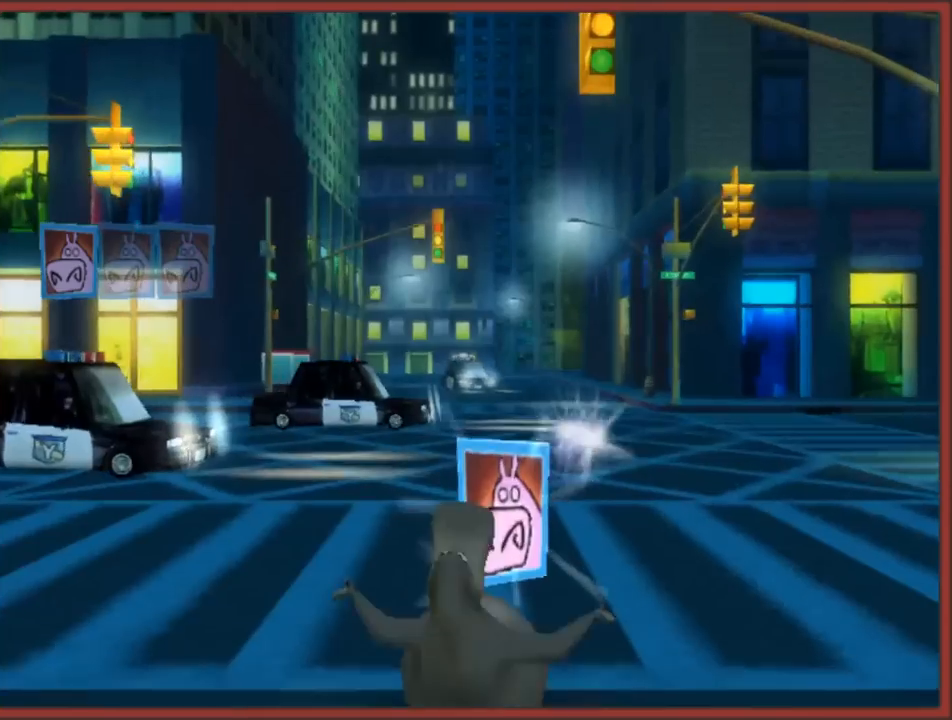
{"buttons": ["A"], "left_stick": "up-right", "right_stick": "center", "events": [[33, "left_stick", "up-right"], [50, "B", "down"], [133, "left_stick", "up"], [150, "B", "up"], [267, "A", "down"], [433, "A", "up"], [500, "A", "down"], [500, "left_stick", "up-right"]]}
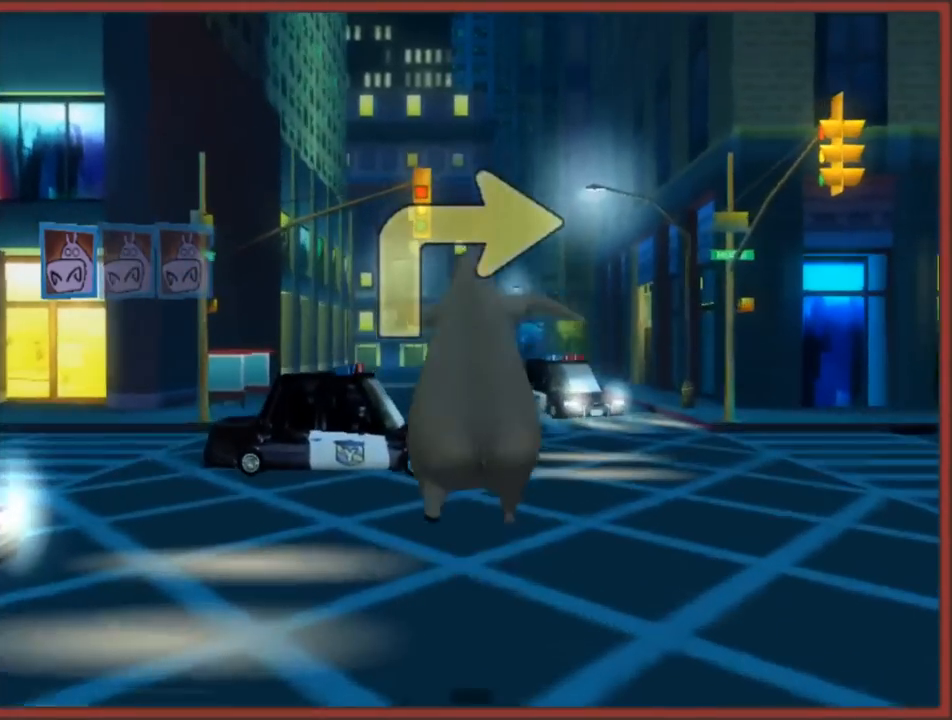
{"buttons": [], "left_stick": "up", "right_stick": "center", "events": [[200, "A", "up"], [300, "left_stick", "up"]]}
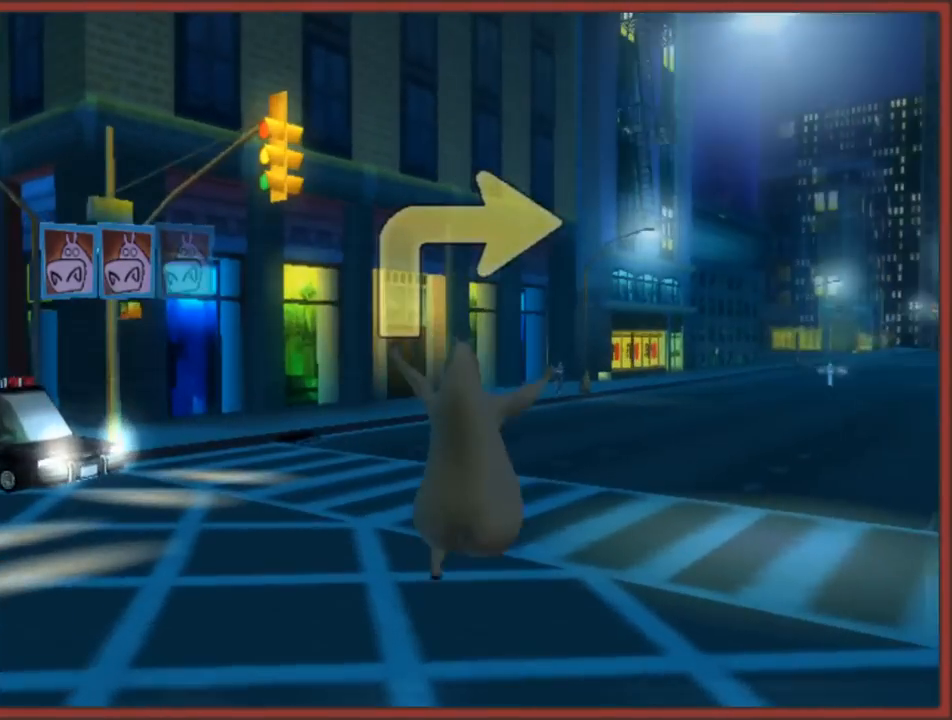
{"buttons": ["A"], "left_stick": "up-right", "right_stick": "center", "events": [[100, "left_stick", "up-right"], [117, "A", "down"]]}
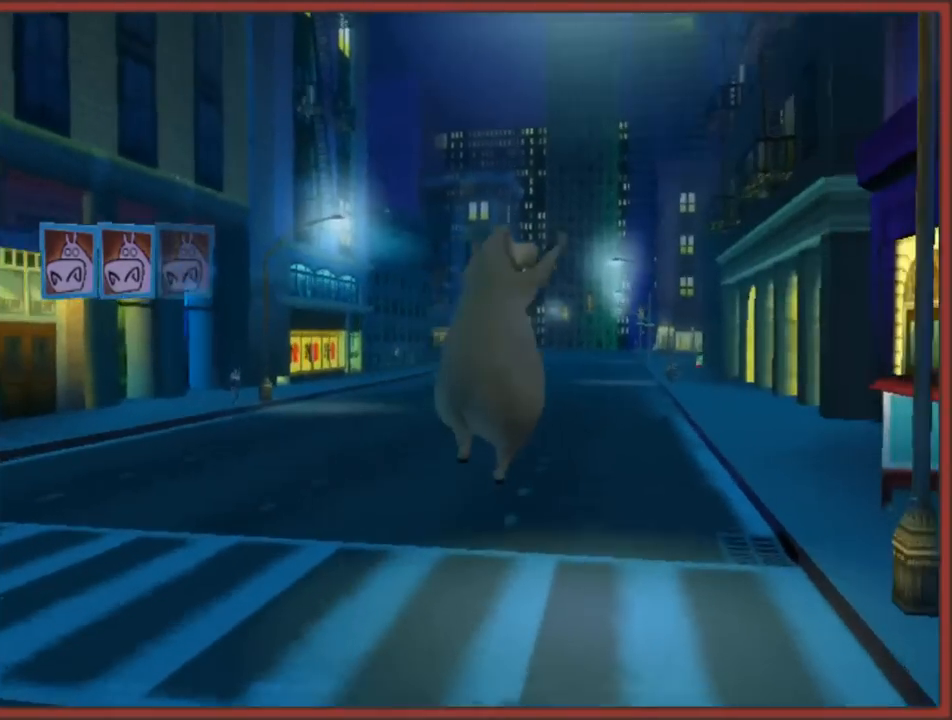
{"buttons": [], "left_stick": "up", "right_stick": "center", "events": [[67, "A", "up"], [100, "left_stick", "up-left"], [300, "left_stick", "up"]]}
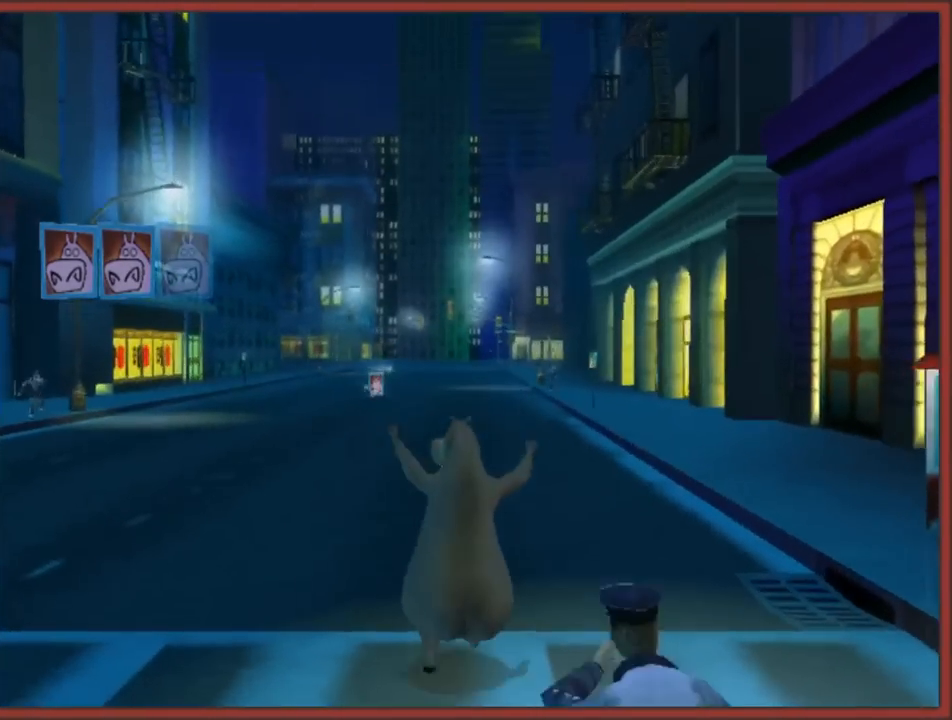
{"buttons": [], "left_stick": "up", "right_stick": "center", "events": []}
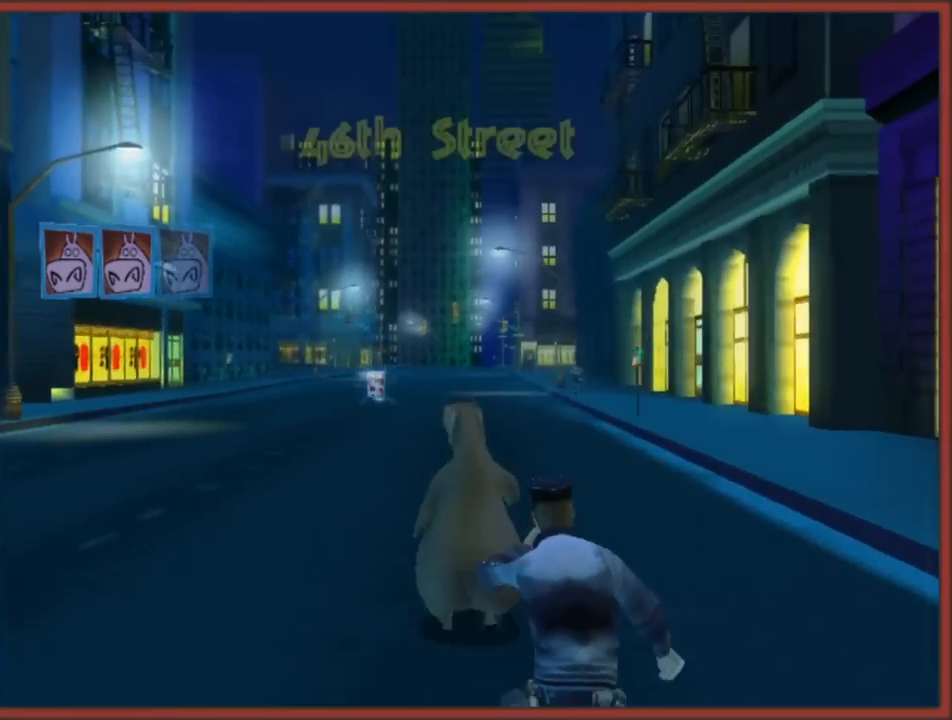
{"buttons": ["B"], "left_stick": "up", "right_stick": "center", "events": [[133, "B", "down"], [200, "B", "up"], [250, "B", "down"], [333, "B", "up"], [383, "B", "down"], [450, "B", "up"], [483, "B", "down"]]}
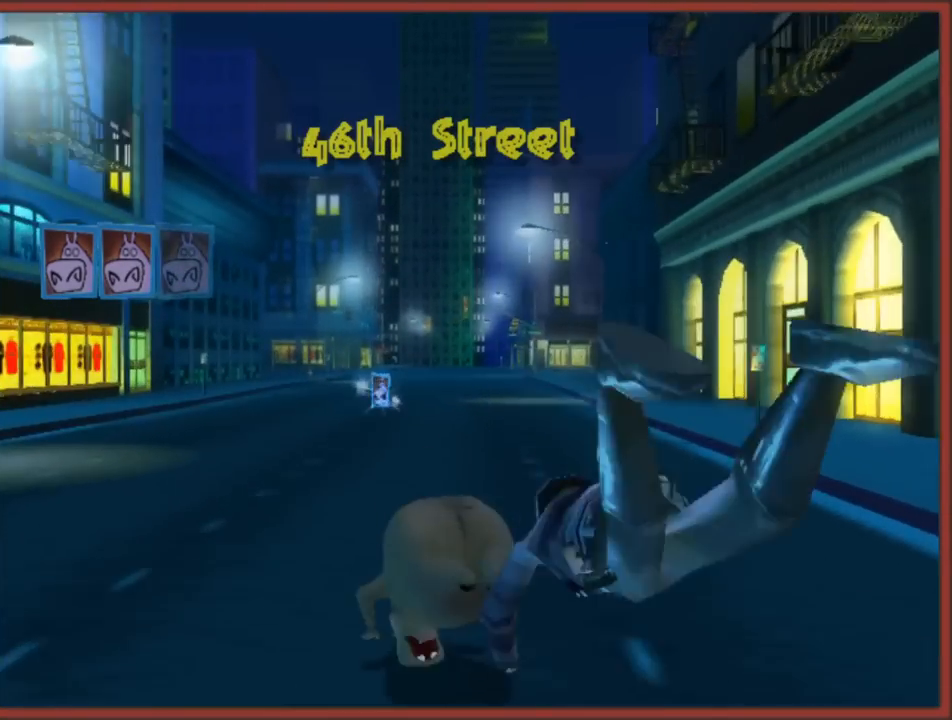
{"buttons": [], "left_stick": "up", "right_stick": "center", "events": [[67, "B", "up"], [133, "B", "down"], [200, "B", "up"]]}
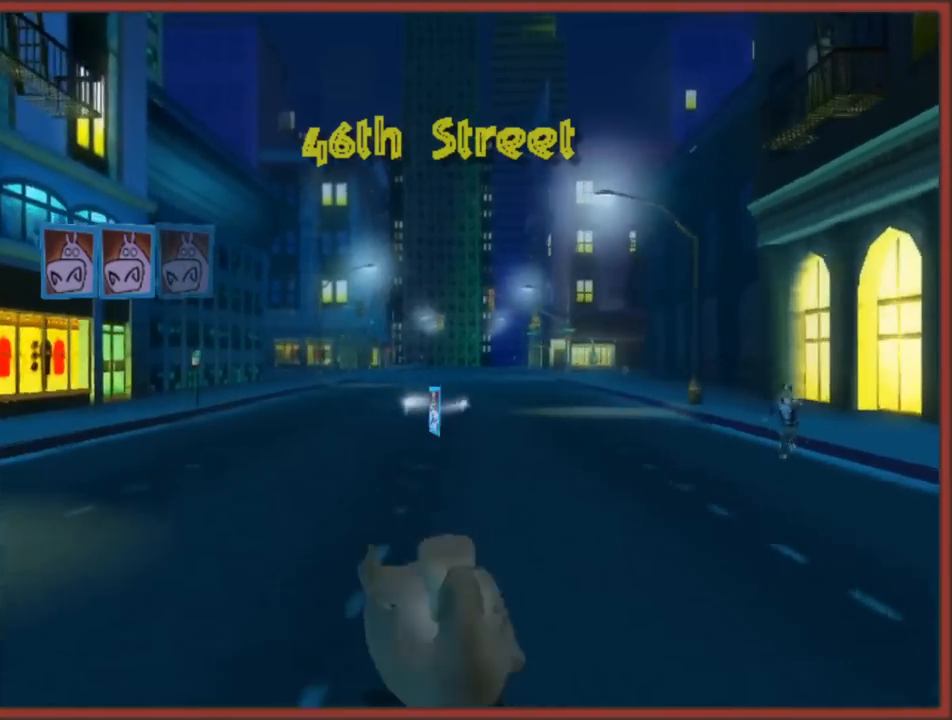
{"buttons": [], "left_stick": "up", "right_stick": "center", "events": [[17, "A", "down"], [117, "A", "up"]]}
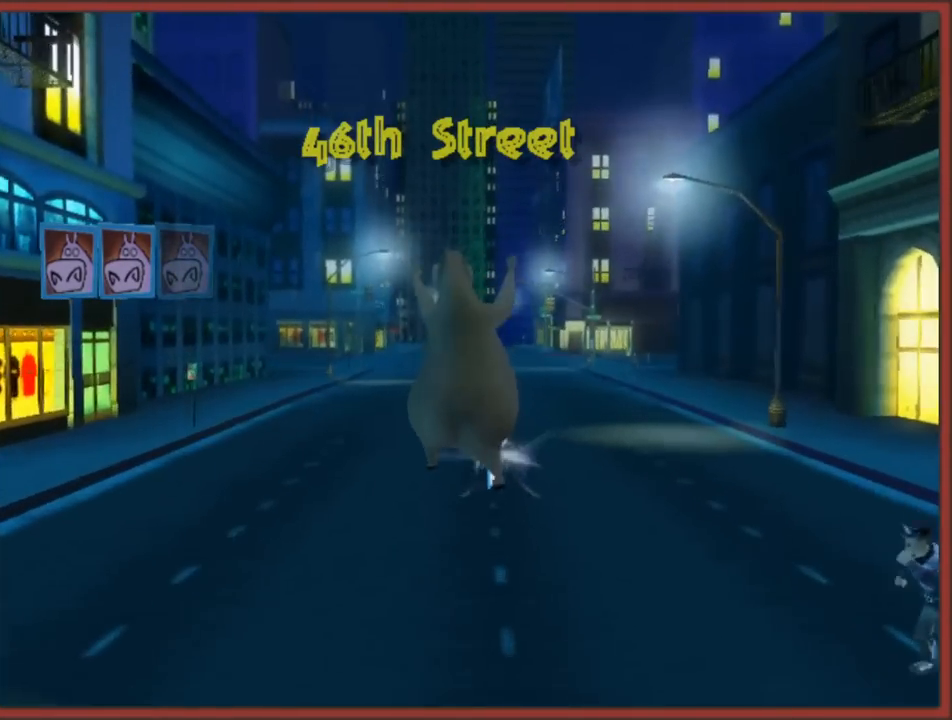
{"buttons": ["B"], "left_stick": "up", "right_stick": "center", "events": [[350, "B", "down"], [433, "B", "up"], [483, "B", "down"]]}
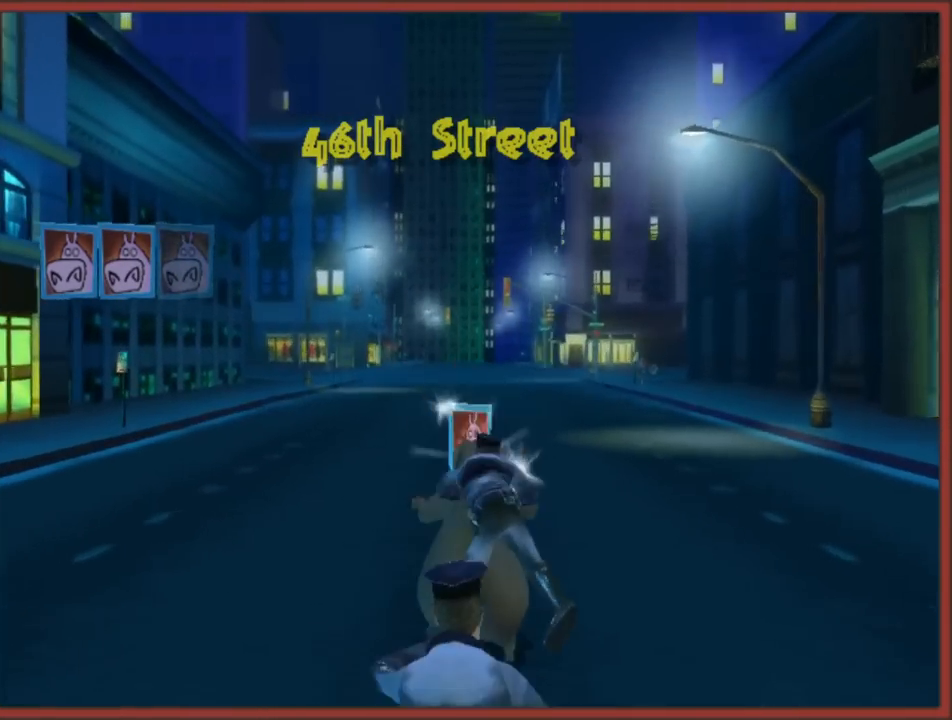
{"buttons": [], "left_stick": "up", "right_stick": "center", "events": [[83, "B", "up"], [150, "B", "down"], [233, "B", "up"], [283, "B", "down"], [350, "B", "up"], [417, "B", "down"], [500, "B", "up"]]}
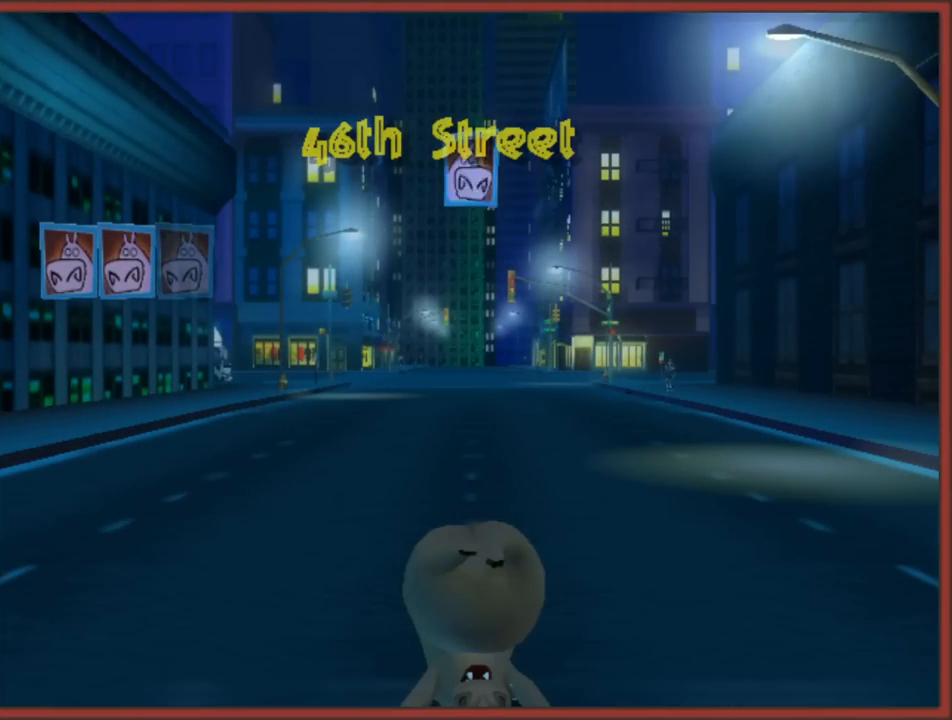
{"buttons": ["B"], "left_stick": "up-right", "right_stick": "center", "events": [[50, "B", "down"], [167, "B", "up"], [233, "B", "down"], [333, "B", "up"], [350, "A", "down"], [400, "left_stick", "center"], [433, "B", "down"], [483, "A", "up"], [483, "left_stick", "up-right"]]}
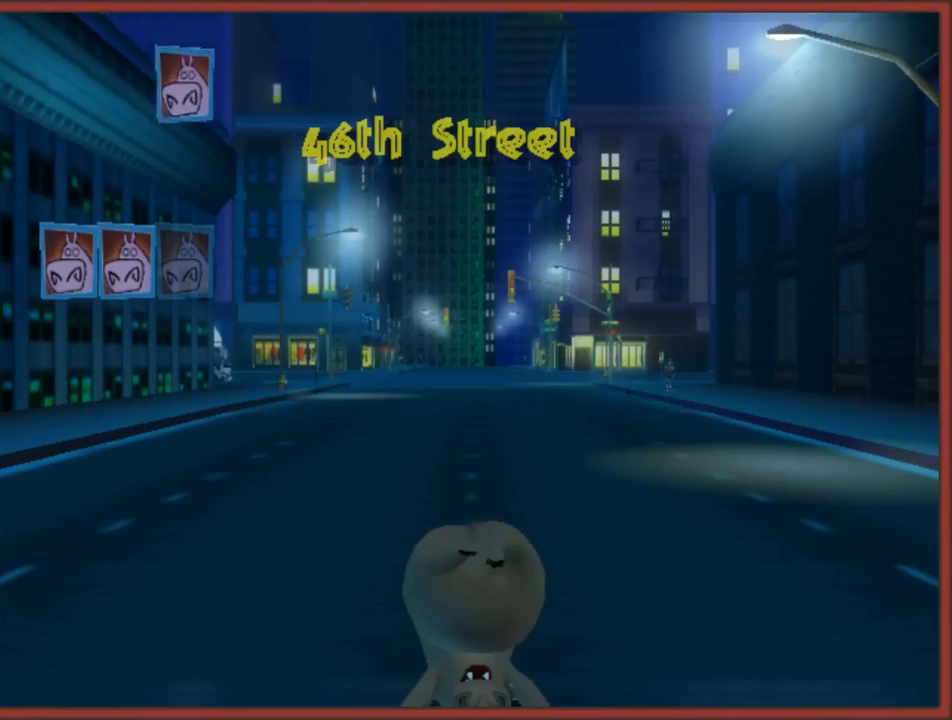
{"buttons": [], "left_stick": "up", "right_stick": "center", "events": [[17, "left_stick", "up"], [50, "A", "down"], [117, "B", "up"], [167, "B", "down"], [200, "A", "up"], [267, "A", "down"], [317, "B", "up"], [383, "A", "up"]]}
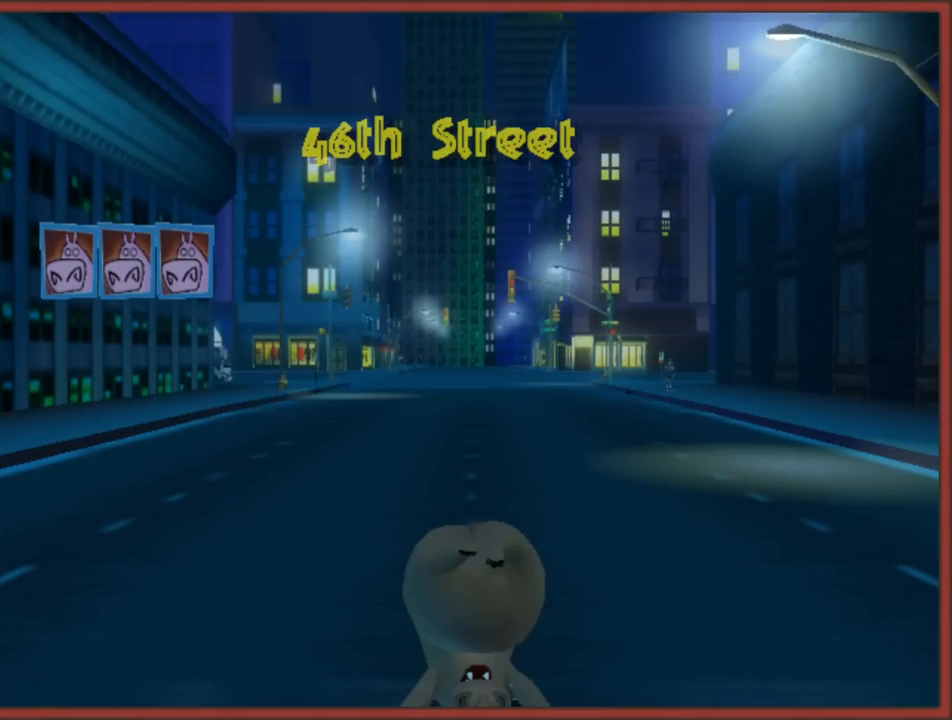
{"buttons": ["A"], "left_stick": "up", "right_stick": "center", "events": [[17, "A", "down"], [33, "B", "down"], [100, "left_stick", "center"], [150, "A", "up"], [183, "B", "up"], [217, "left_stick", "up"], [433, "A", "down"]]}
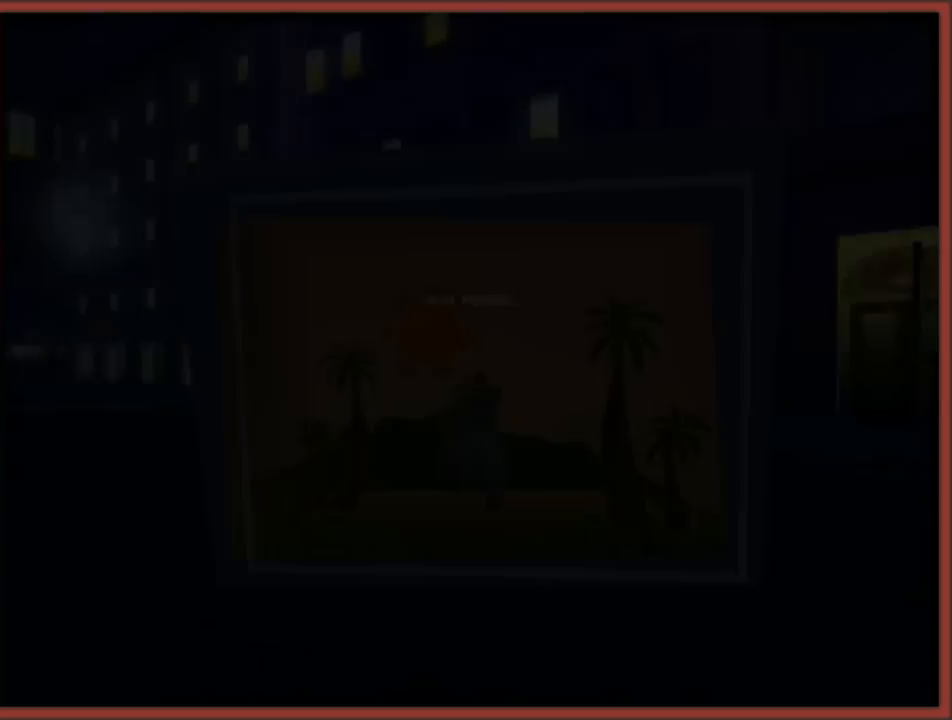
{"buttons": [], "left_stick": "center", "right_stick": "center", "events": [[33, "A", "up"], [100, "A", "down"], [217, "A", "up"], [483, "left_stick", "center"]]}
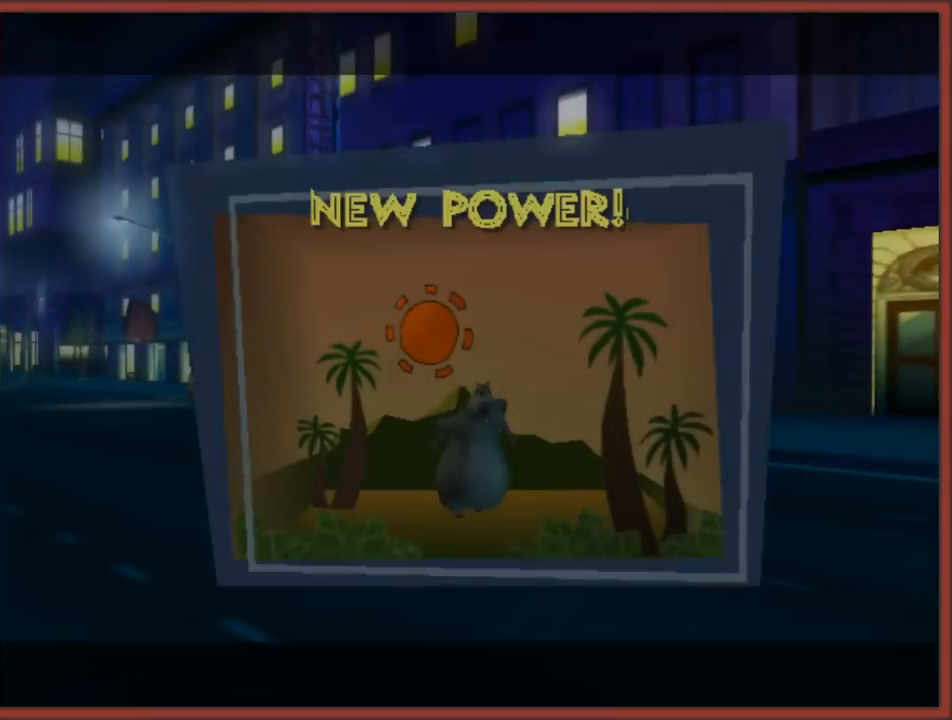
{"buttons": [], "left_stick": "center", "right_stick": "center", "events": [[67, "B", "down"], [200, "A", "down"], [200, "B", "up"], [233, "left_stick", "up"], [283, "A", "up"], [383, "A", "down"], [400, "left_stick", "center"], [500, "A", "up"]]}
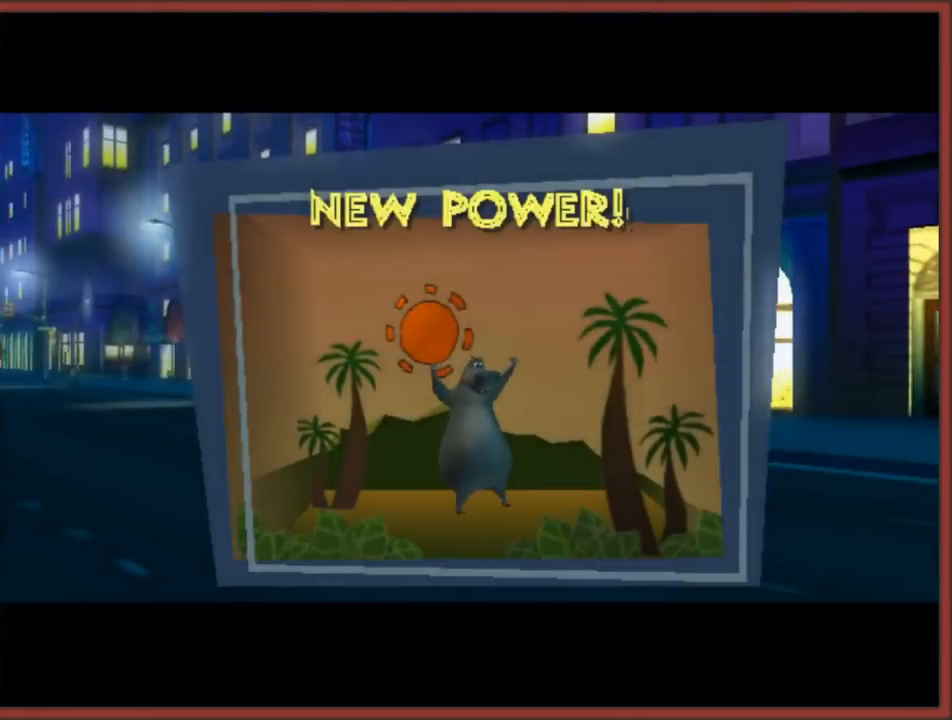
{"buttons": ["A"], "left_stick": "center", "right_stick": "center", "events": [[233, "A", "down"], [267, "B", "down"], [350, "A", "up"], [417, "A", "down"], [417, "B", "up"]]}
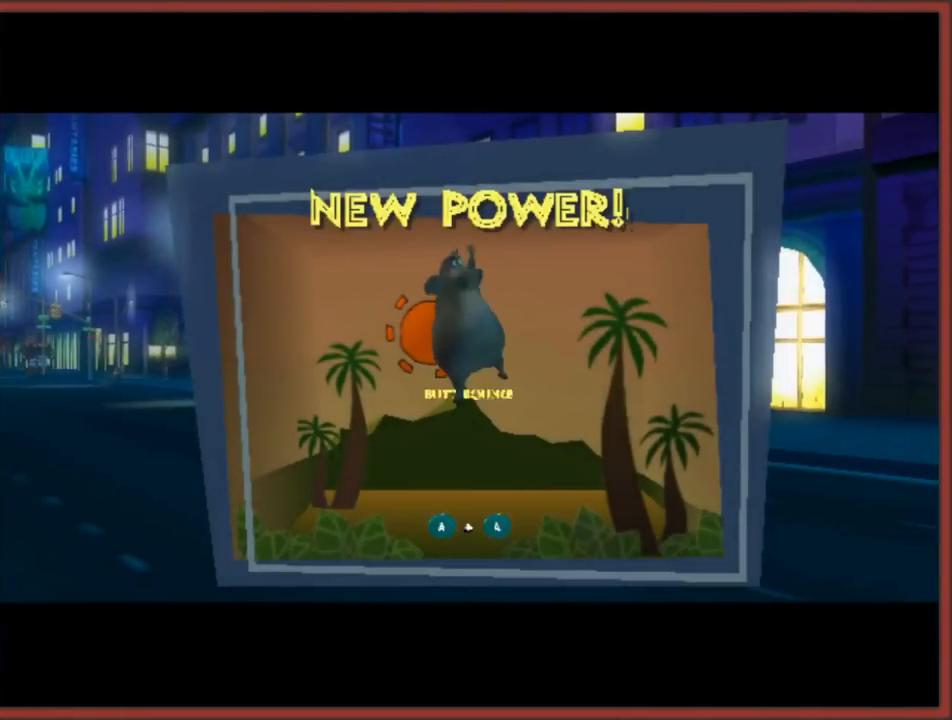
{"buttons": [], "left_stick": "center", "right_stick": "center", "events": [[17, "A", "up"], [200, "A", "down"], [250, "A", "up"], [400, "A", "down"], [417, "A", "up"]]}
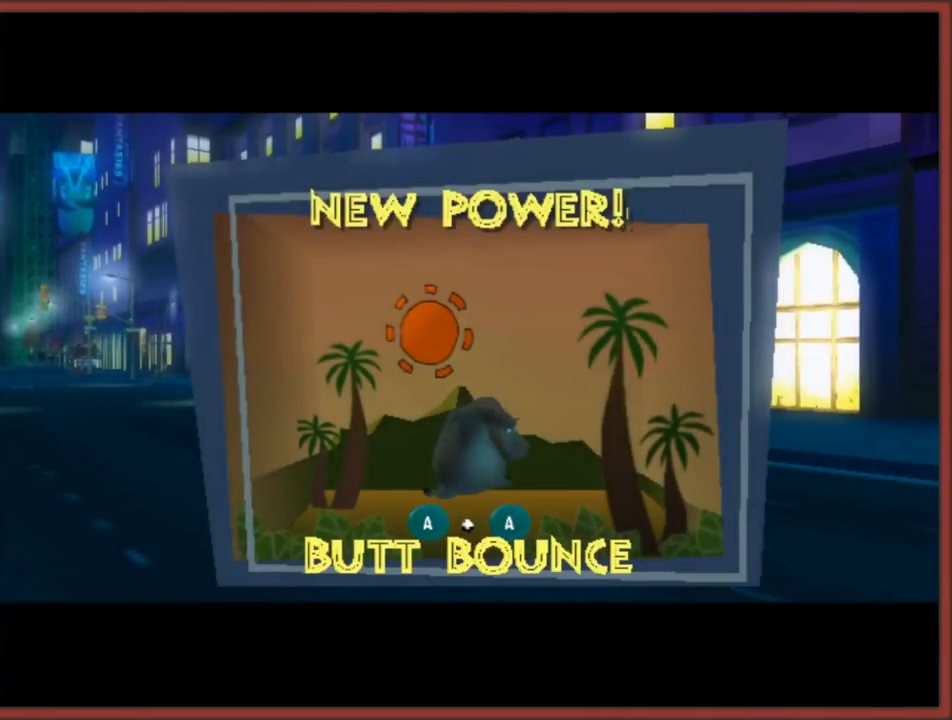
{"buttons": [], "left_stick": "up", "right_stick": "center", "events": [[67, "B", "down"], [117, "left_stick", "up"], [200, "B", "up"], [217, "A", "down"], [300, "B", "down"], [317, "A", "up"], [383, "B", "up"], [400, "B", "down"], [450, "B", "up"]]}
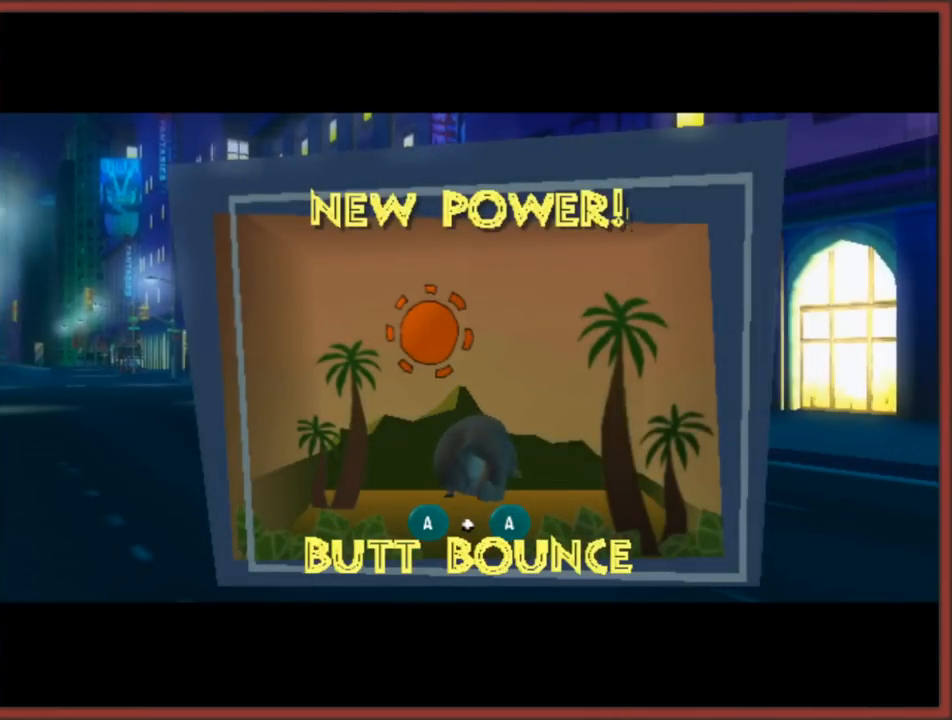
{"buttons": ["B"], "left_stick": "up", "right_stick": "center", "events": [[50, "A", "down"], [150, "A", "up"], [233, "A", "down"], [317, "A", "up"], [383, "A", "down"], [450, "B", "down"], [483, "A", "up"]]}
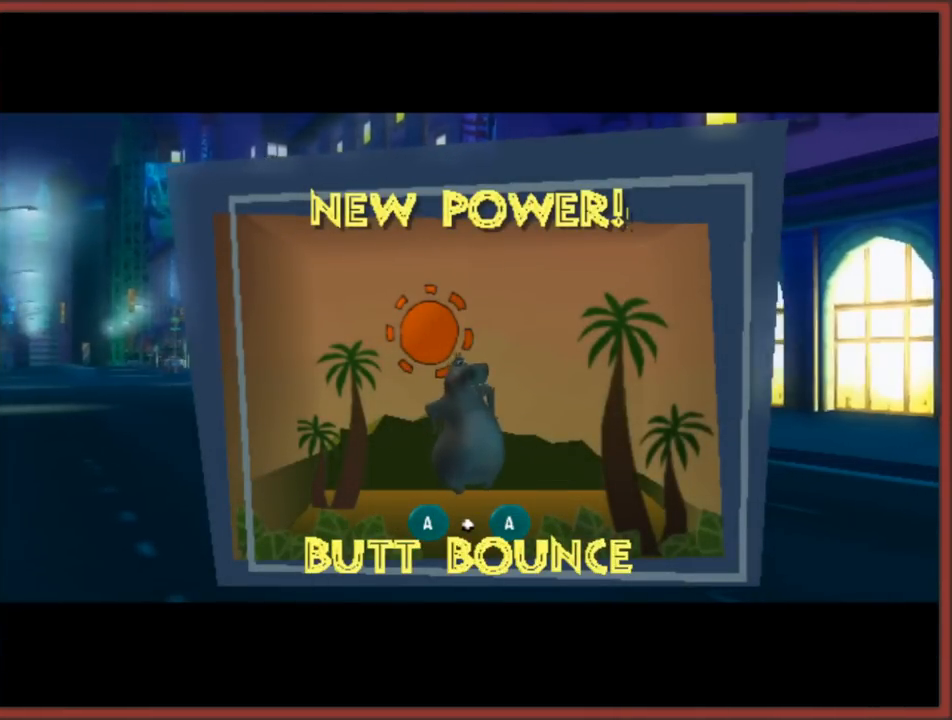
{"buttons": ["A"], "left_stick": "up", "right_stick": "center", "events": [[17, "A", "down"], [50, "B", "up"], [150, "B", "down"], [183, "A", "up"], [267, "A", "down"], [283, "B", "up"], [350, "B", "down"], [383, "A", "up"], [450, "B", "up"], [467, "A", "down"]]}
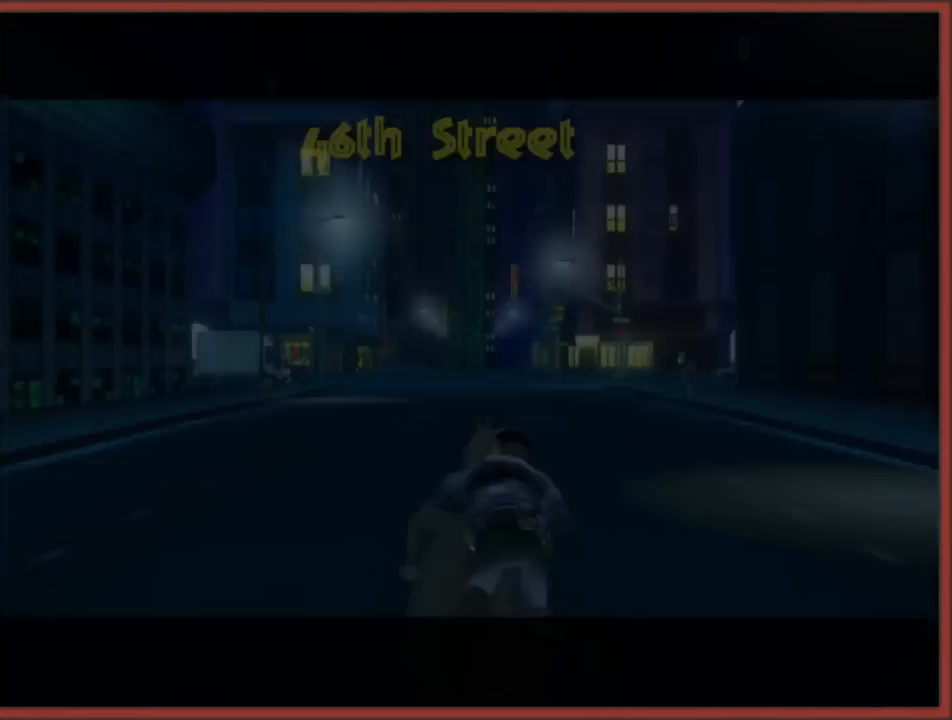
{"buttons": ["A"], "left_stick": "up", "right_stick": "center", "events": [[33, "B", "down"], [67, "A", "up"], [100, "B", "up"], [500, "A", "down"]]}
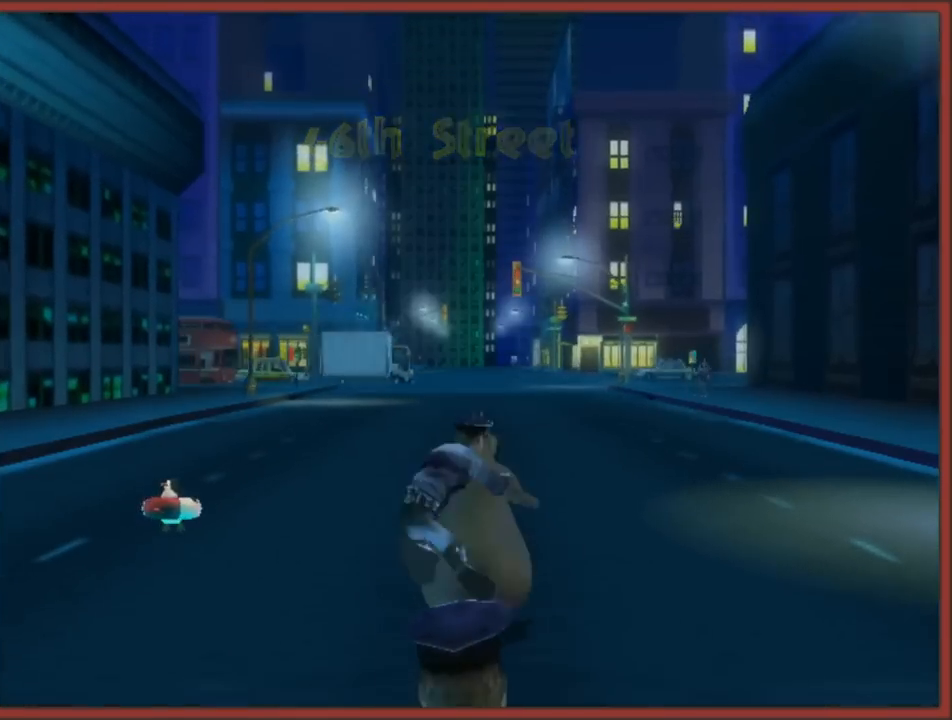
{"buttons": ["A"], "left_stick": "up", "right_stick": "center", "events": [[117, "A", "up"], [167, "A", "down"], [233, "A", "up"], [283, "A", "down"], [383, "A", "up"], [450, "A", "down"]]}
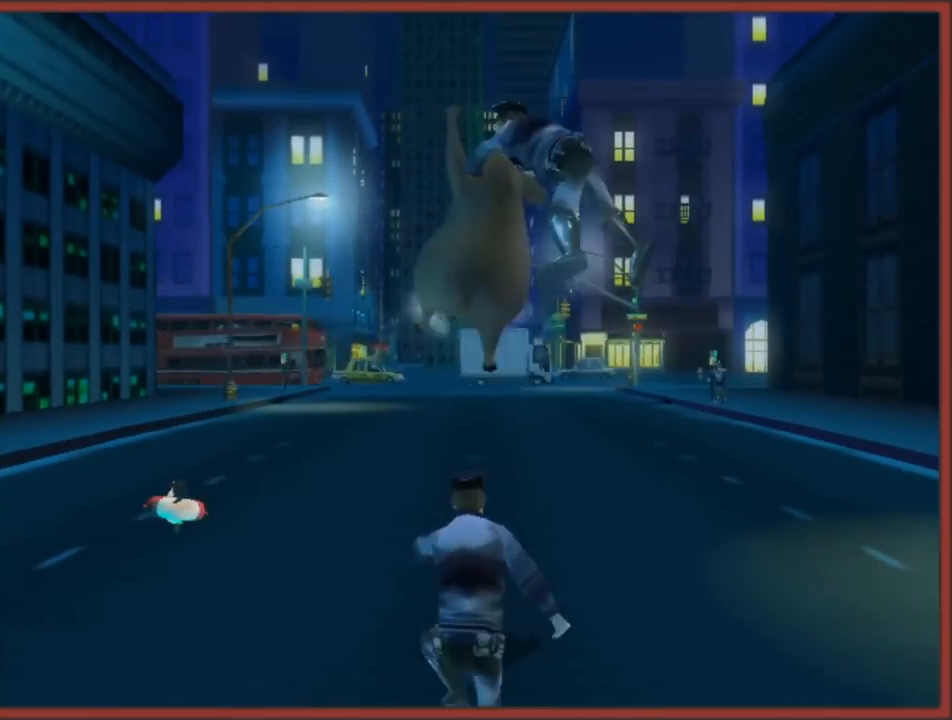
{"buttons": [], "left_stick": "up", "right_stick": "center", "events": [[17, "A", "up"], [83, "A", "down"], [167, "A", "up"], [250, "A", "down"], [317, "A", "up"]]}
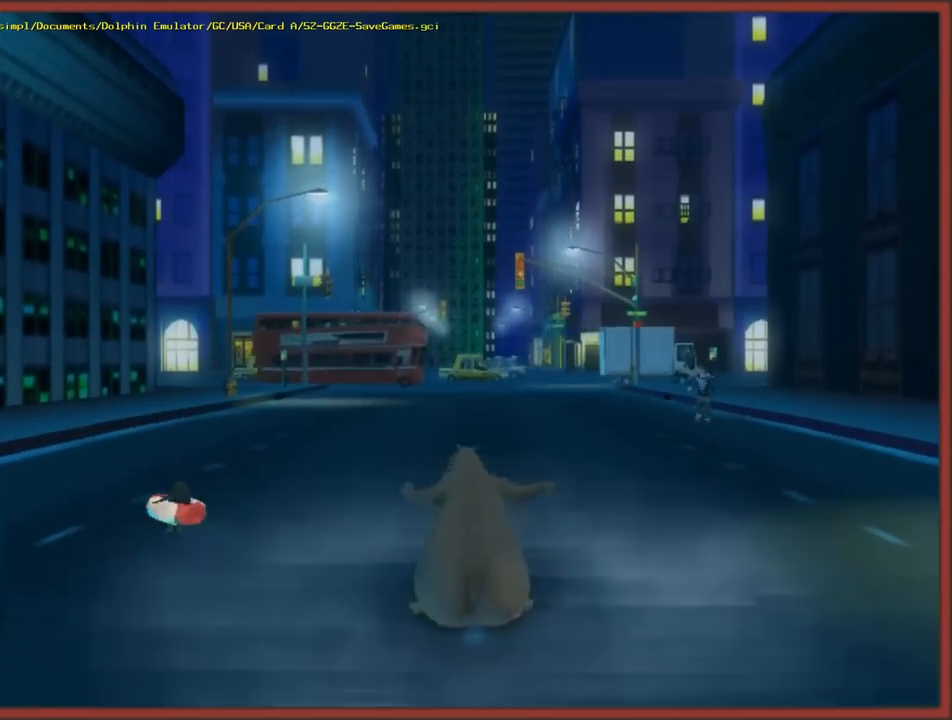
{"buttons": [], "left_stick": "up", "right_stick": "center", "events": []}
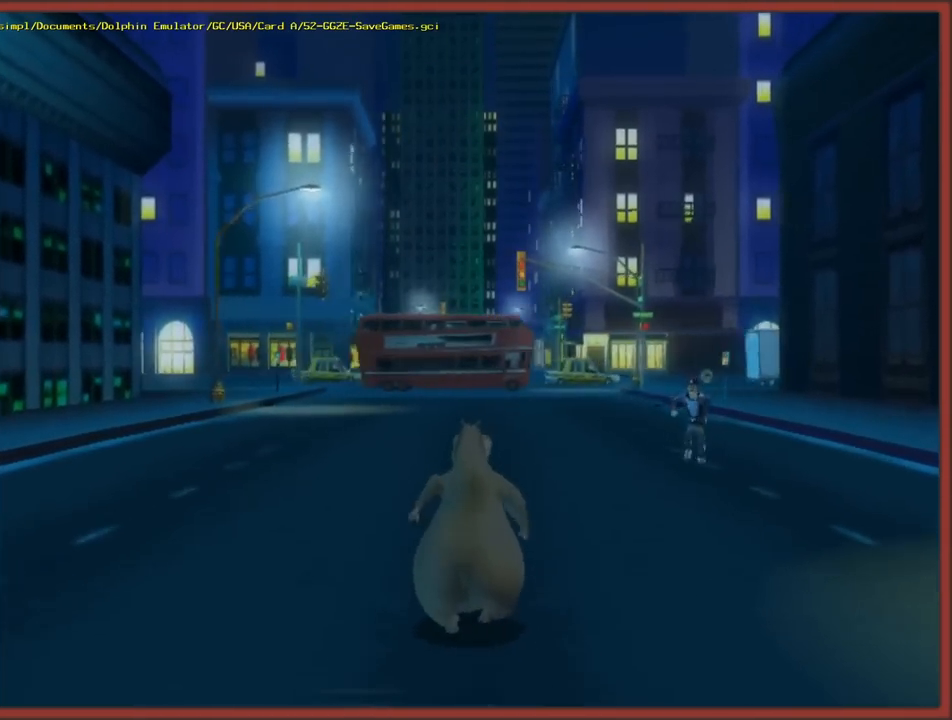
{"buttons": [], "left_stick": "up", "right_stick": "center", "events": []}